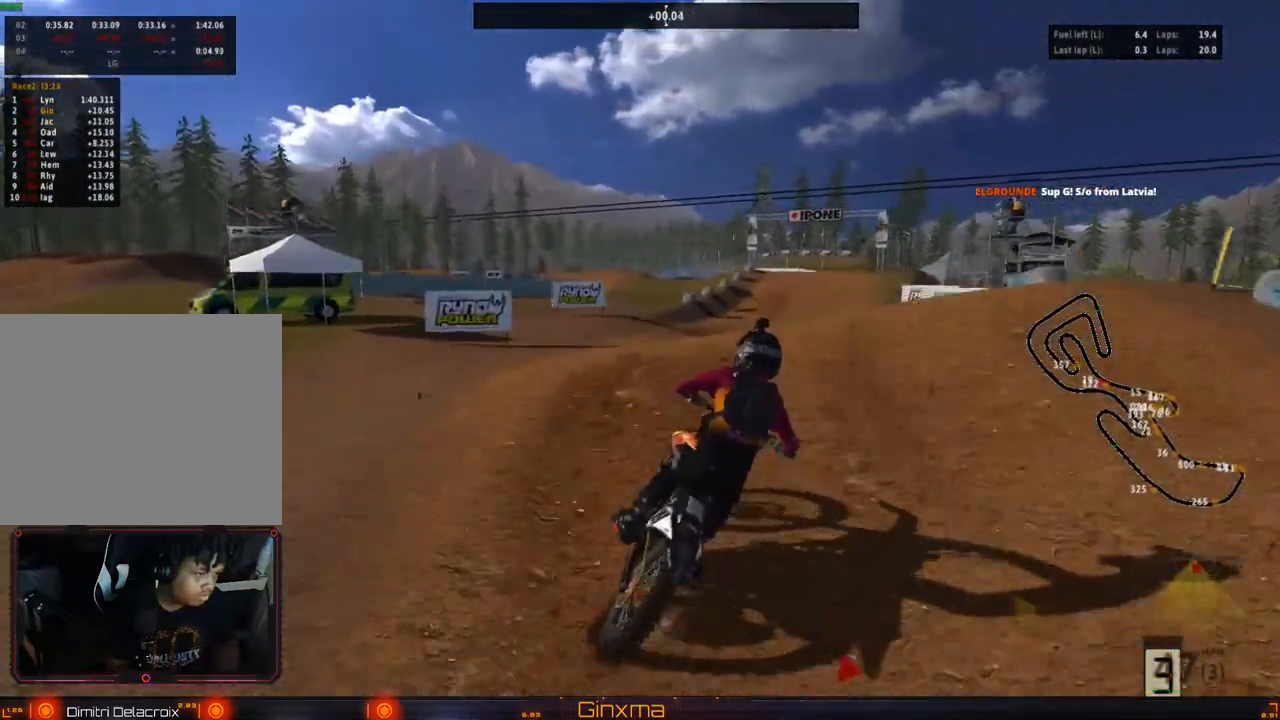
Gameplay with a controller (PlayStation layout); each line is a JSON object with the inputs held at the frame after it (dt_ms = milliseconds from this image to that frame). "events" lists button and stick changes between this image and that frame as [ms after this image, input, new state], when the widget could be followed in between. Not read: L3 R3.
{"dt_ms": 500, "buttons": [], "left_stick": "left", "right_stick": "center", "events": [[133, "left_stick", "right"], [167, "R2", "down"], [450, "R2", "up"], [483, "left_stick", "left"]]}
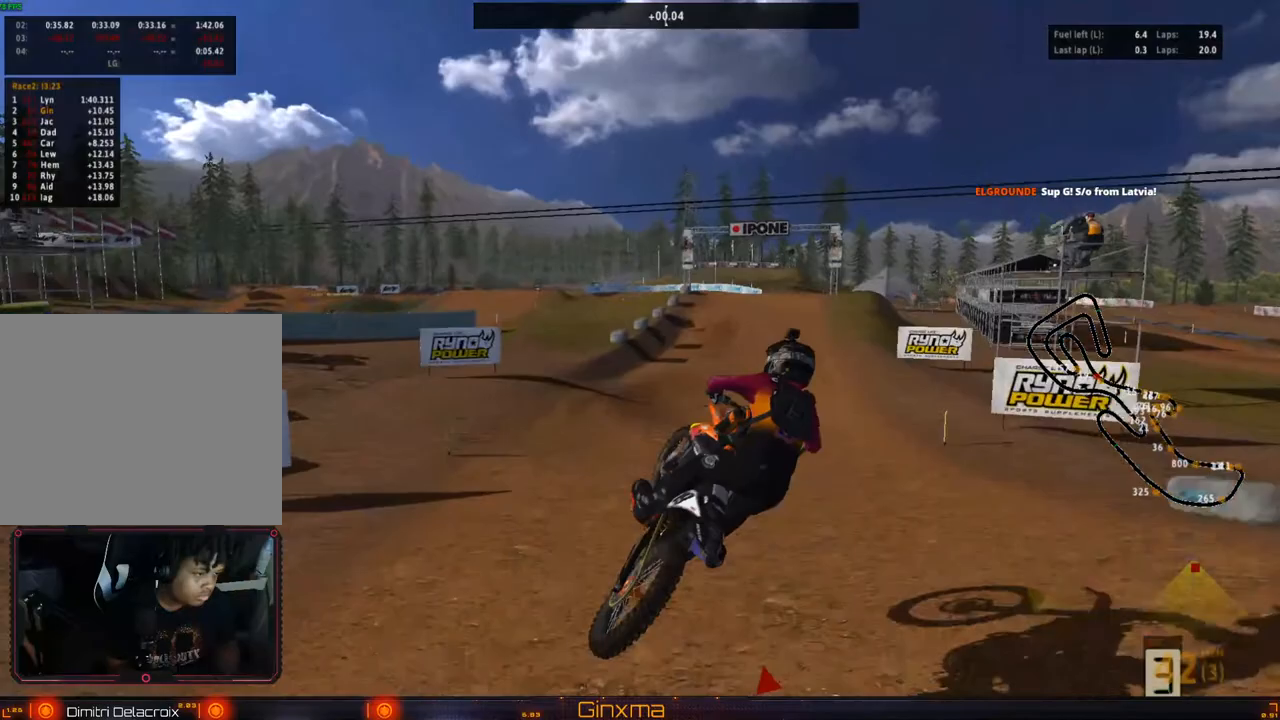
{"dt_ms": 500, "buttons": ["R2"], "left_stick": "left", "right_stick": "center", "events": [[133, "R2", "down"]]}
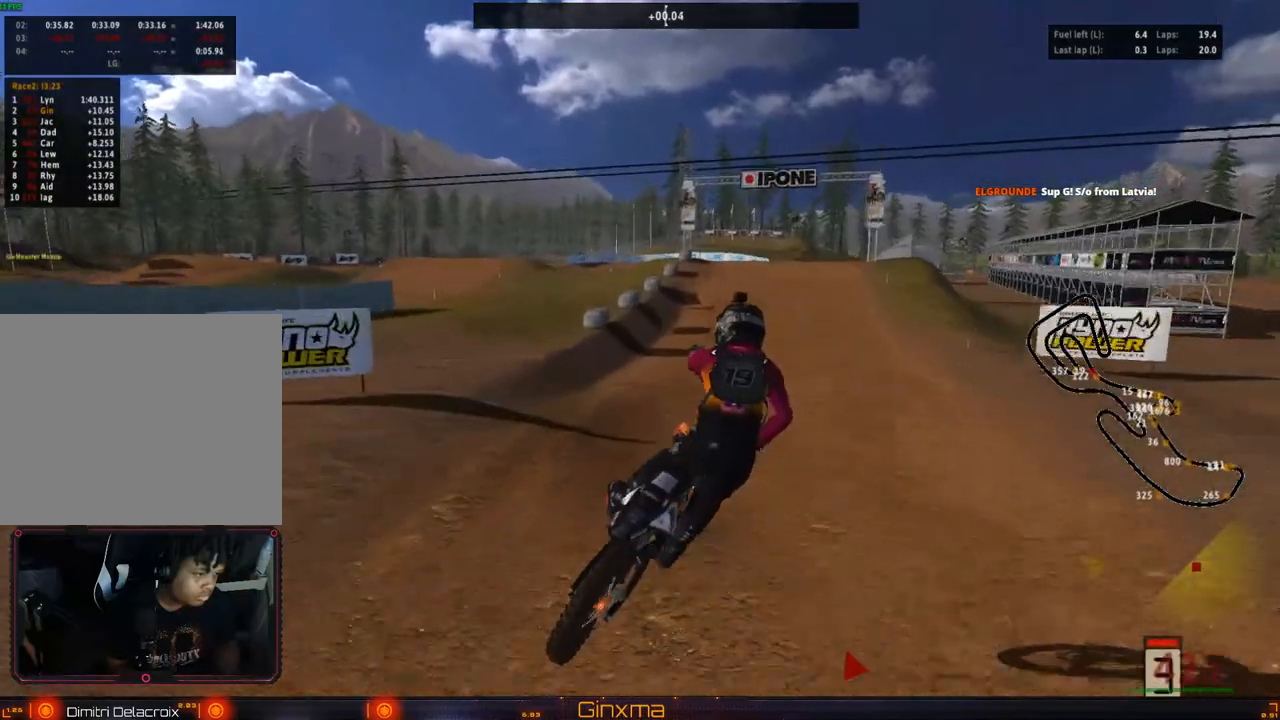
{"dt_ms": 500, "buttons": ["R2"], "left_stick": "center", "right_stick": "center", "events": [[83, "left_stick", "up"], [217, "CROSS", "down"], [350, "left_stick", "center"], [383, "CROSS", "up"]]}
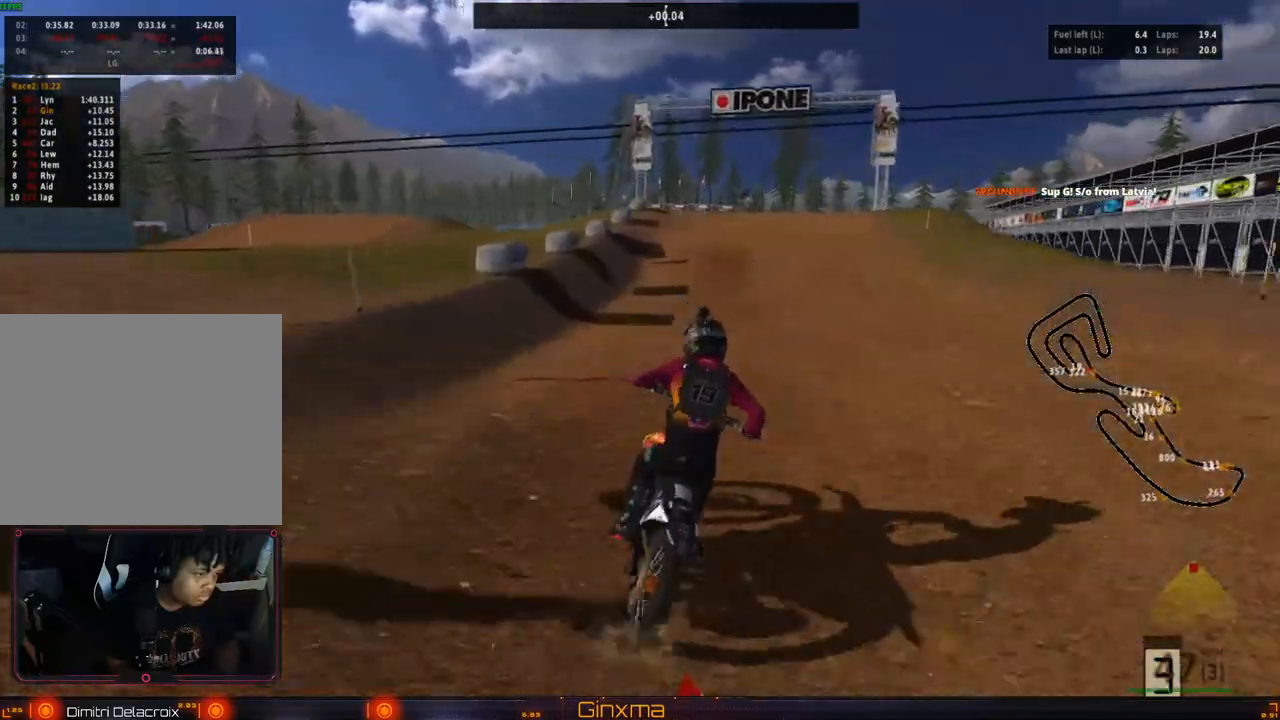
{"dt_ms": 500, "buttons": ["R2"], "left_stick": "left", "right_stick": "center"}
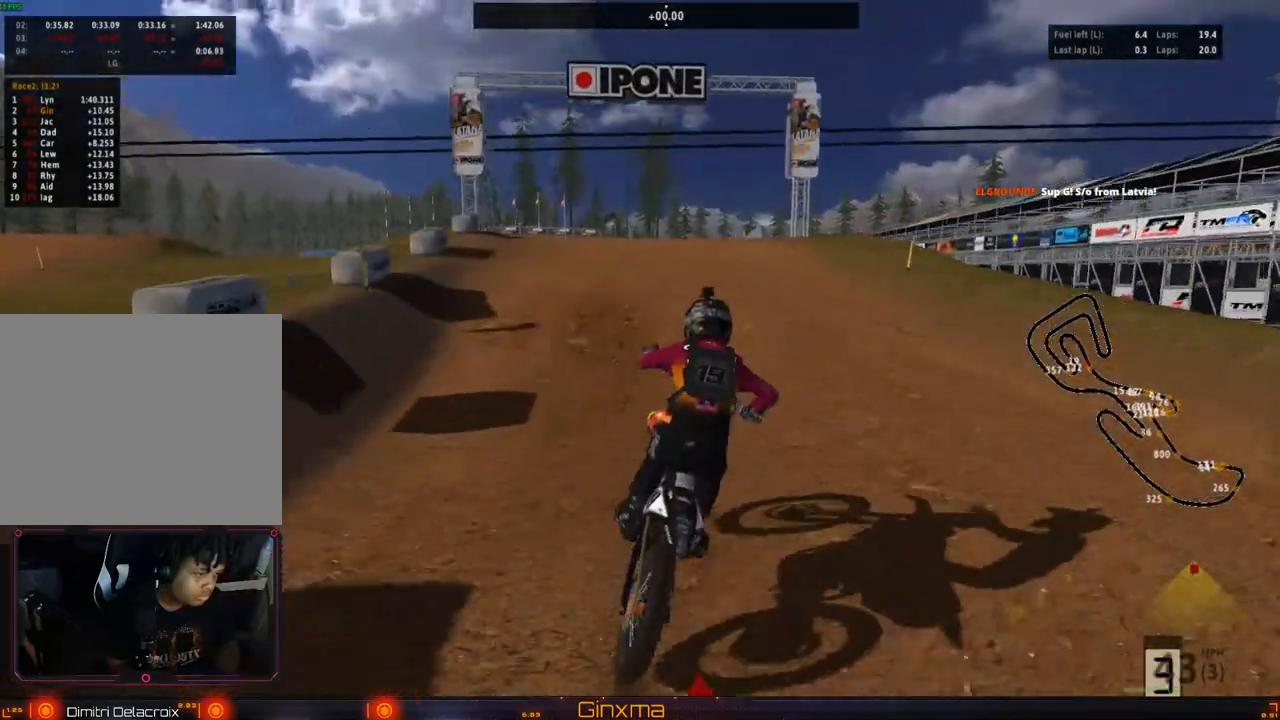
{"dt_ms": 500, "buttons": ["R2"], "left_stick": "right", "right_stick": "center"}
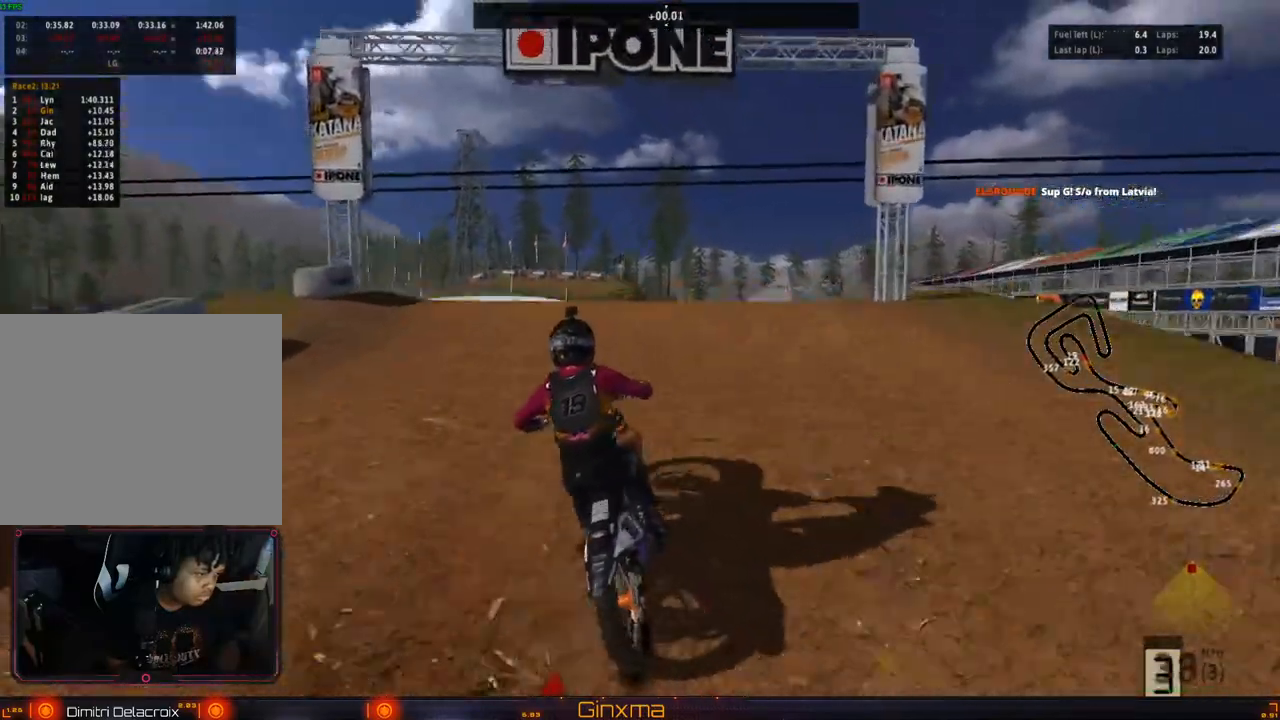
{"dt_ms": 500, "buttons": ["R2"], "left_stick": "right", "right_stick": "center", "events": [[167, "R2", "up"], [350, "R2", "down"]]}
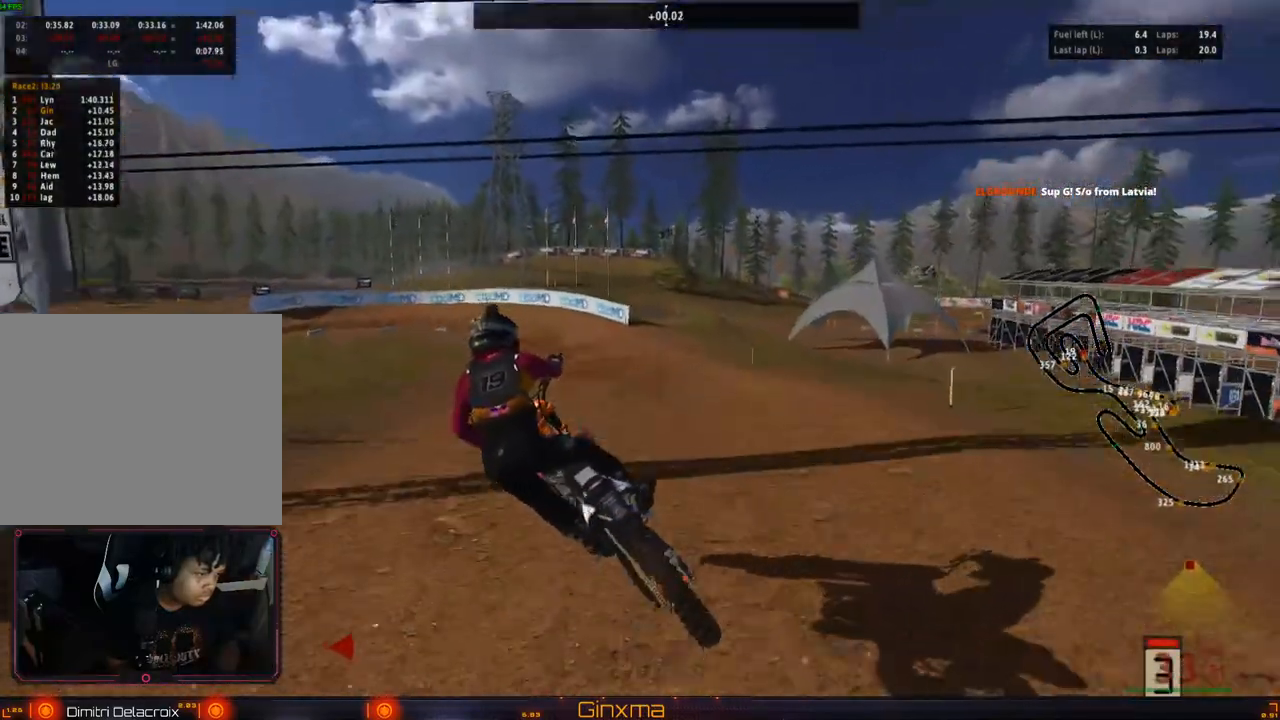
{"dt_ms": 500, "buttons": ["R2"], "left_stick": "up", "right_stick": "center", "events": [[117, "R2", "up"], [200, "R2", "down"], [317, "left_stick", "up"]]}
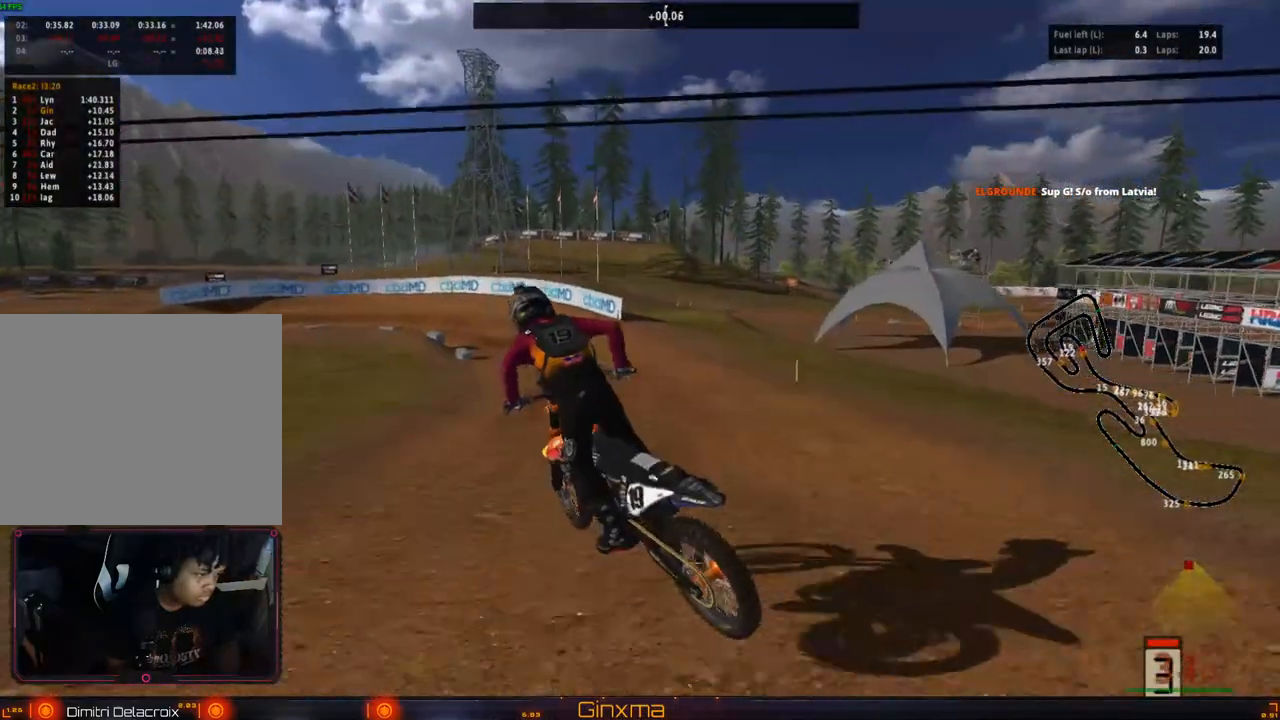
{"dt_ms": 500, "buttons": ["R2"], "left_stick": "up", "right_stick": "center", "events": [[150, "CROSS", "down"], [300, "CROSS", "up"]]}
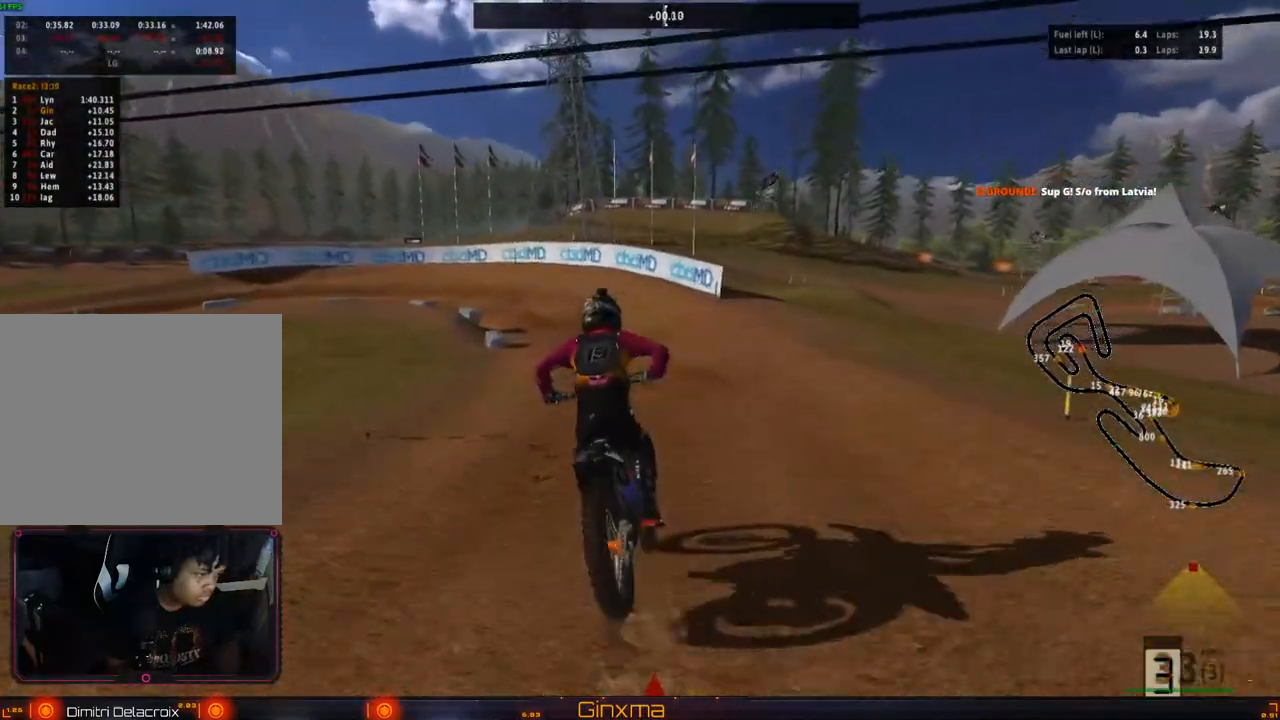
{"dt_ms": 500, "buttons": ["R2"], "left_stick": "left", "right_stick": "center"}
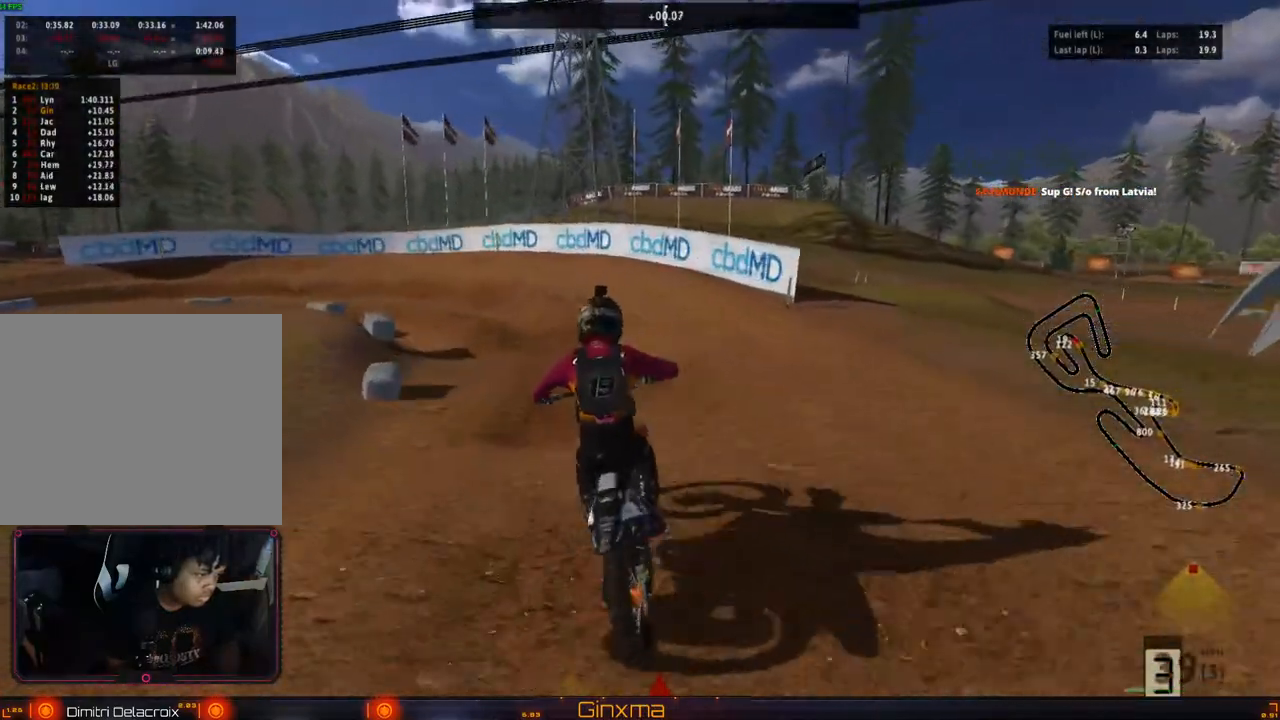
{"dt_ms": 500, "buttons": ["R2"], "left_stick": "center", "right_stick": "center", "events": [[150, "left_stick", "center"], [267, "R2", "up"], [317, "left_stick", "left"], [433, "left_stick", "center"], [483, "R2", "down"]]}
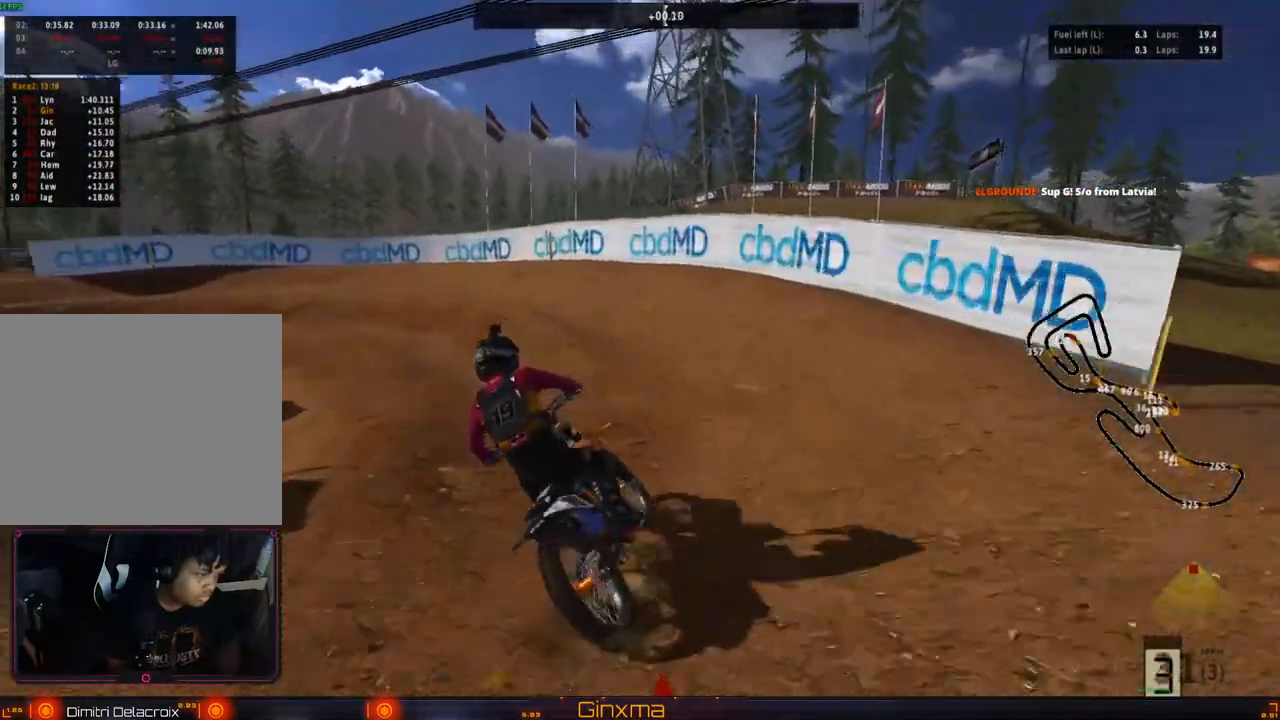
{"dt_ms": 1000, "buttons": ["R2"], "left_stick": "center", "right_stick": "center"}
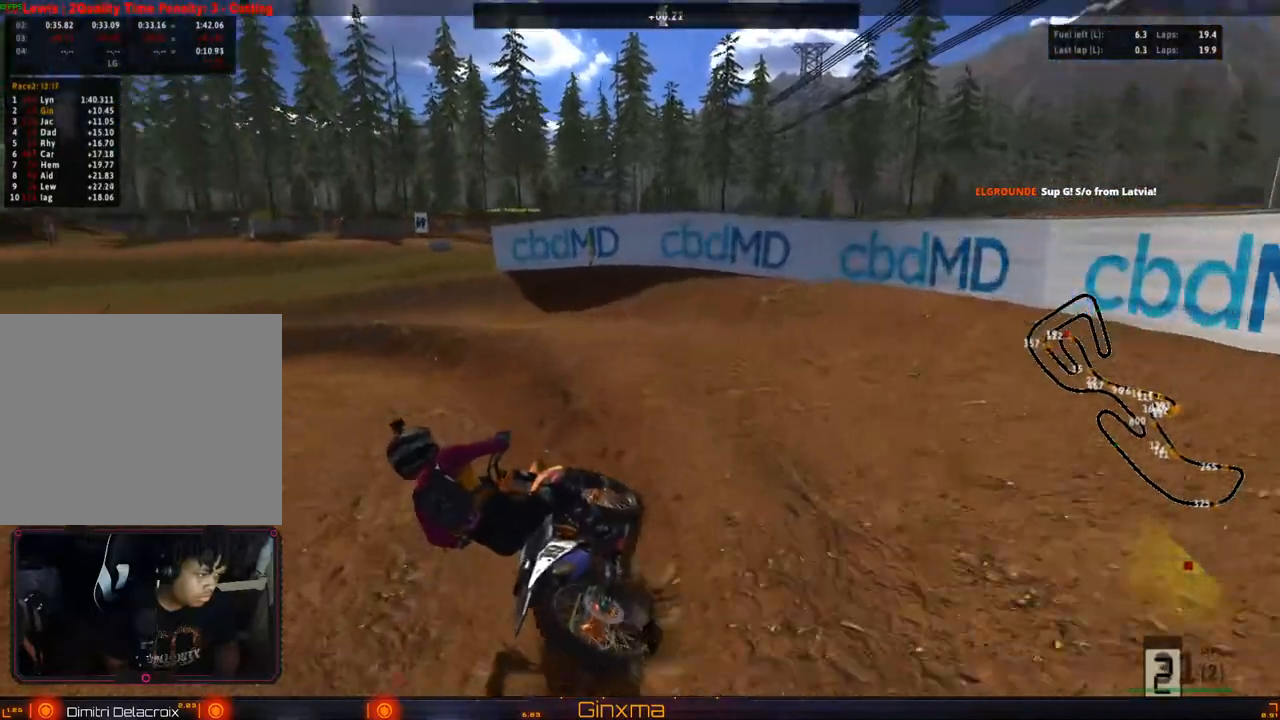
{"dt_ms": 500, "buttons": ["R2"], "left_stick": "right", "right_stick": "center"}
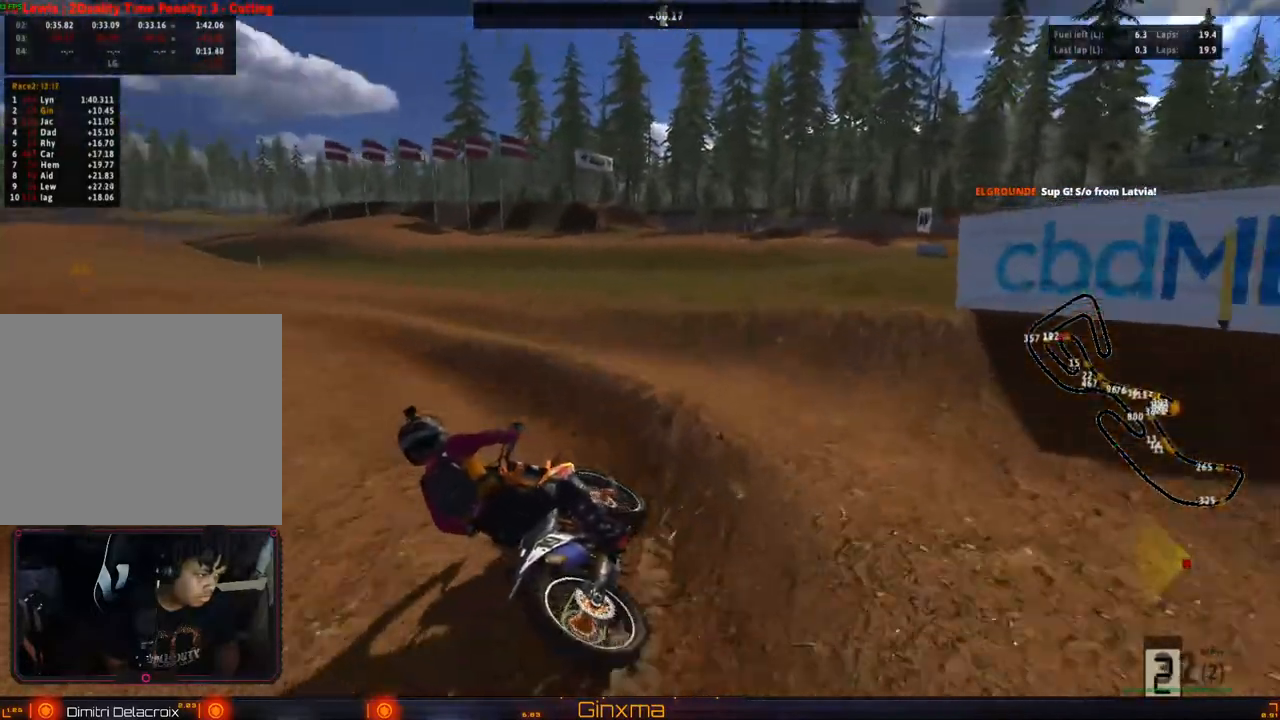
{"dt_ms": 500, "buttons": ["R2"], "left_stick": "center", "right_stick": "center", "events": [[117, "left_stick", "center"], [300, "left_stick", "right"], [400, "left_stick", "center"]]}
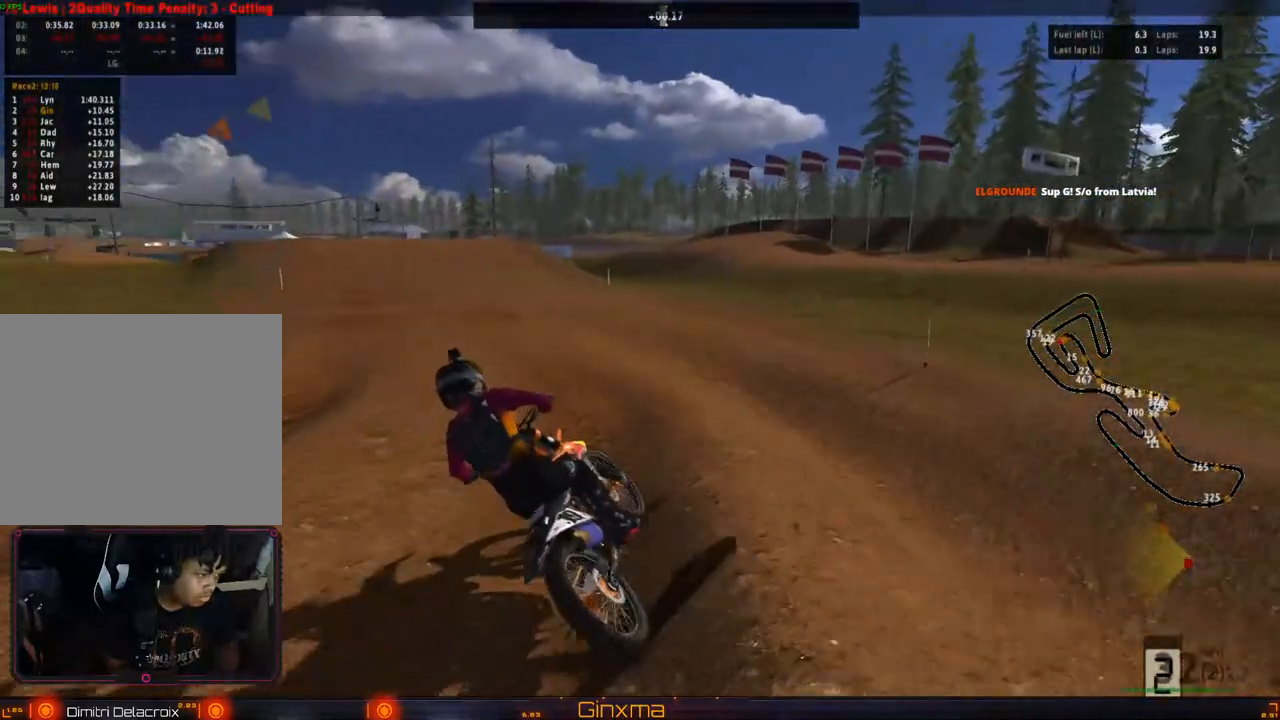
{"dt_ms": 500, "buttons": ["R2"], "left_stick": "center", "right_stick": "center", "events": []}
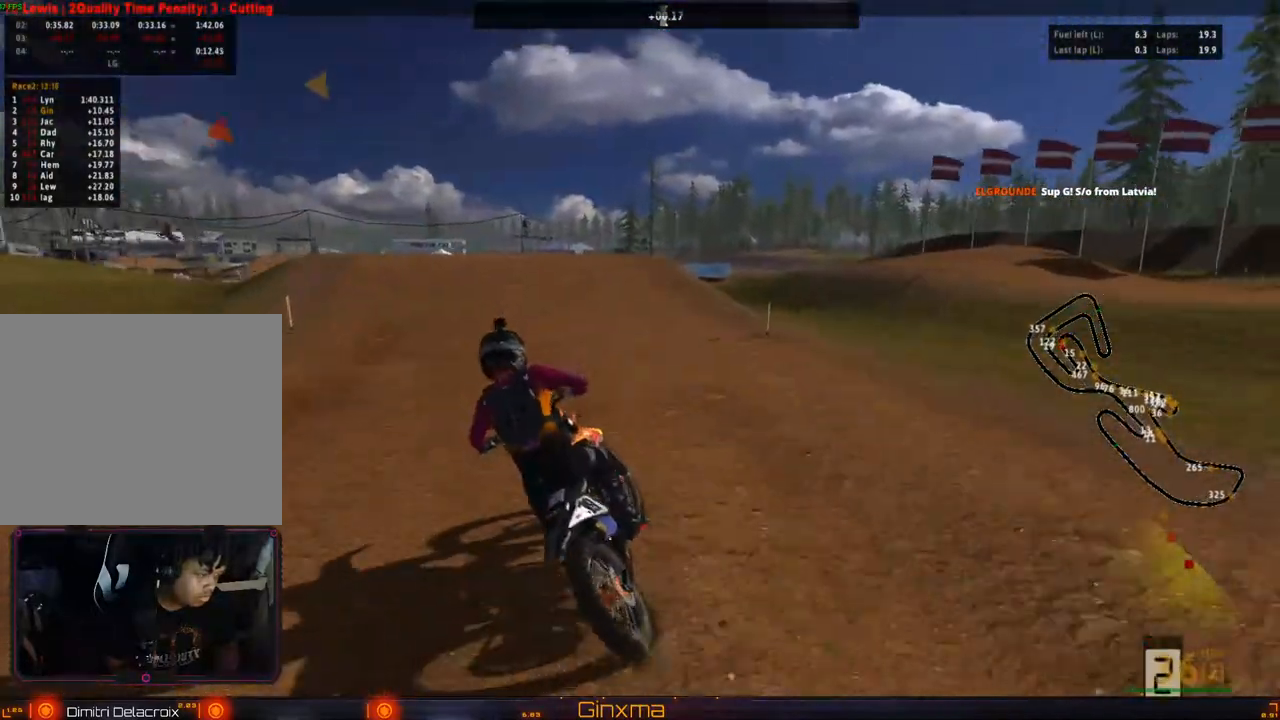
{"dt_ms": 500, "buttons": [], "left_stick": "center", "right_stick": "center", "events": [[367, "CROSS", "down"], [367, "R2", "up"], [367, "left_stick", "right"], [500, "CROSS", "up"], [500, "left_stick", "center"]]}
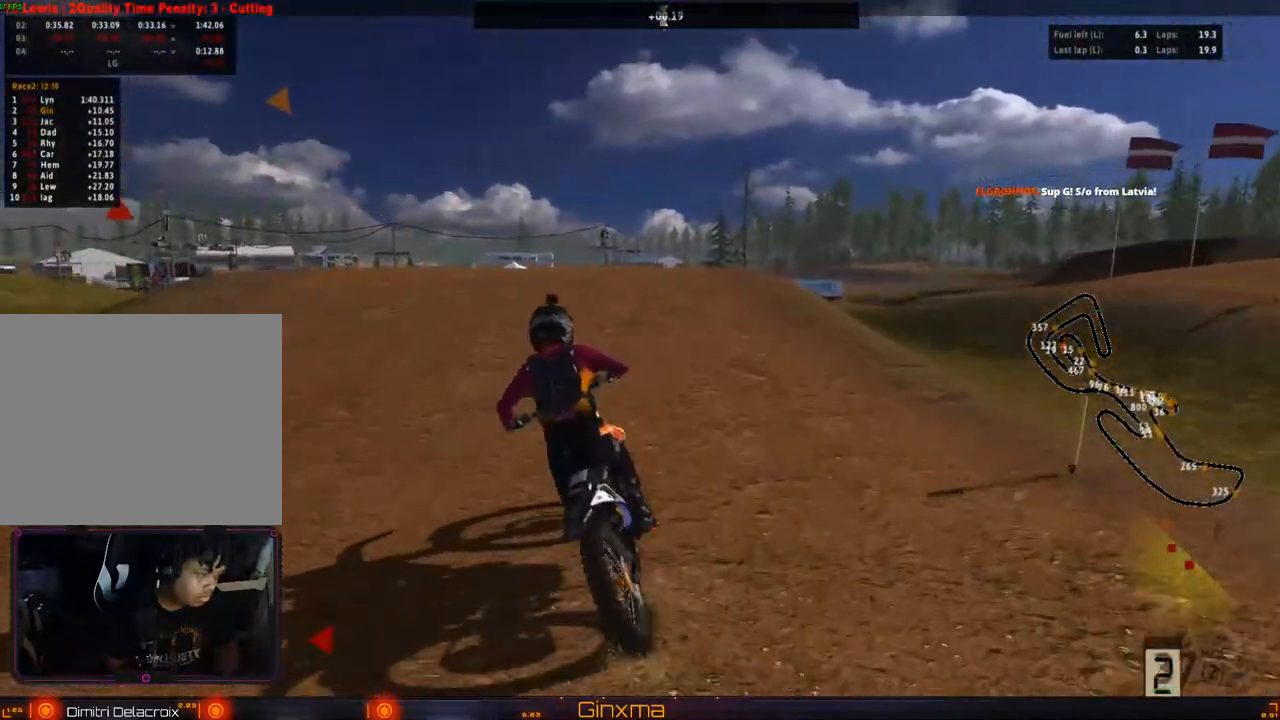
{"dt_ms": 500, "buttons": [], "left_stick": "center", "right_stick": "center", "events": []}
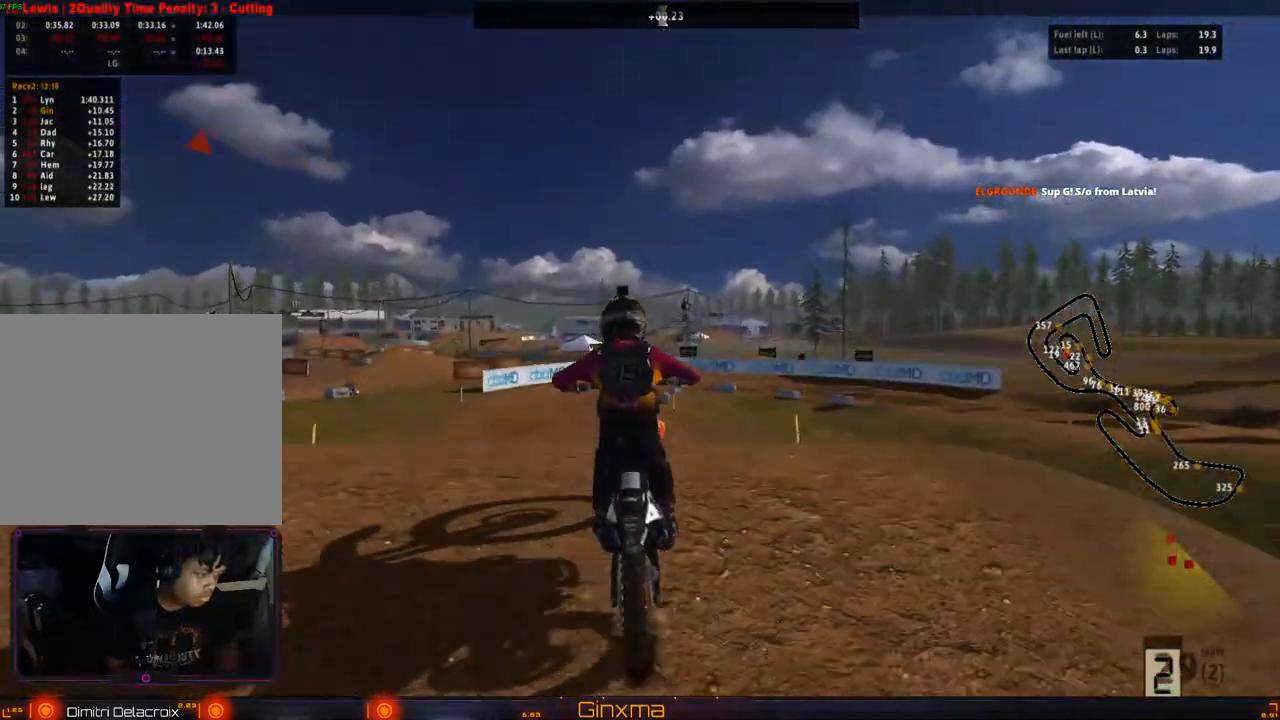
{"dt_ms": 500, "buttons": [], "left_stick": "left", "right_stick": "center", "events": [[283, "left_stick", "left"]]}
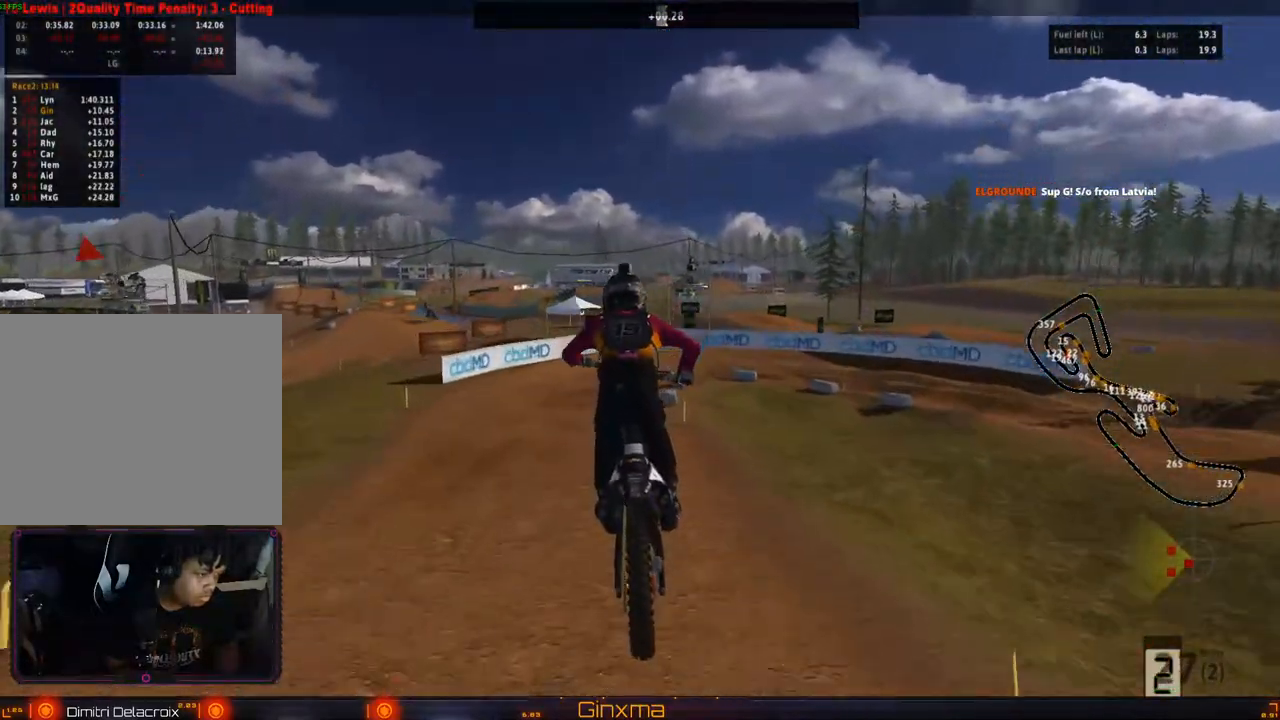
{"dt_ms": 500, "buttons": ["R2"], "left_stick": "center", "right_stick": "center", "events": [[317, "left_stick", "center"], [433, "R2", "down"]]}
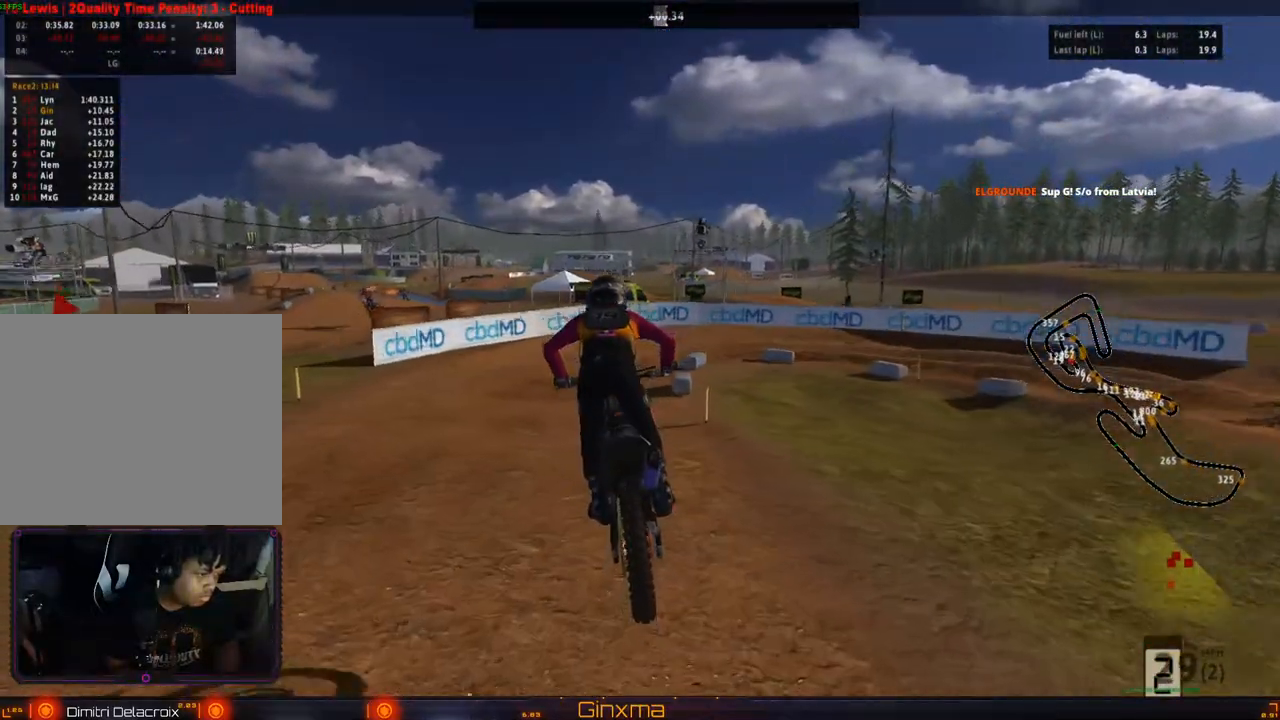
{"dt_ms": 500, "buttons": [], "left_stick": "right", "right_stick": "center", "events": [[17, "left_stick", "right"], [83, "CROSS", "down"], [183, "R2", "up"], [200, "left_stick", "up-right"], [233, "CROSS", "up"], [367, "left_stick", "center"], [383, "L2", "down"], [417, "left_stick", "right"], [500, "L2", "up"]]}
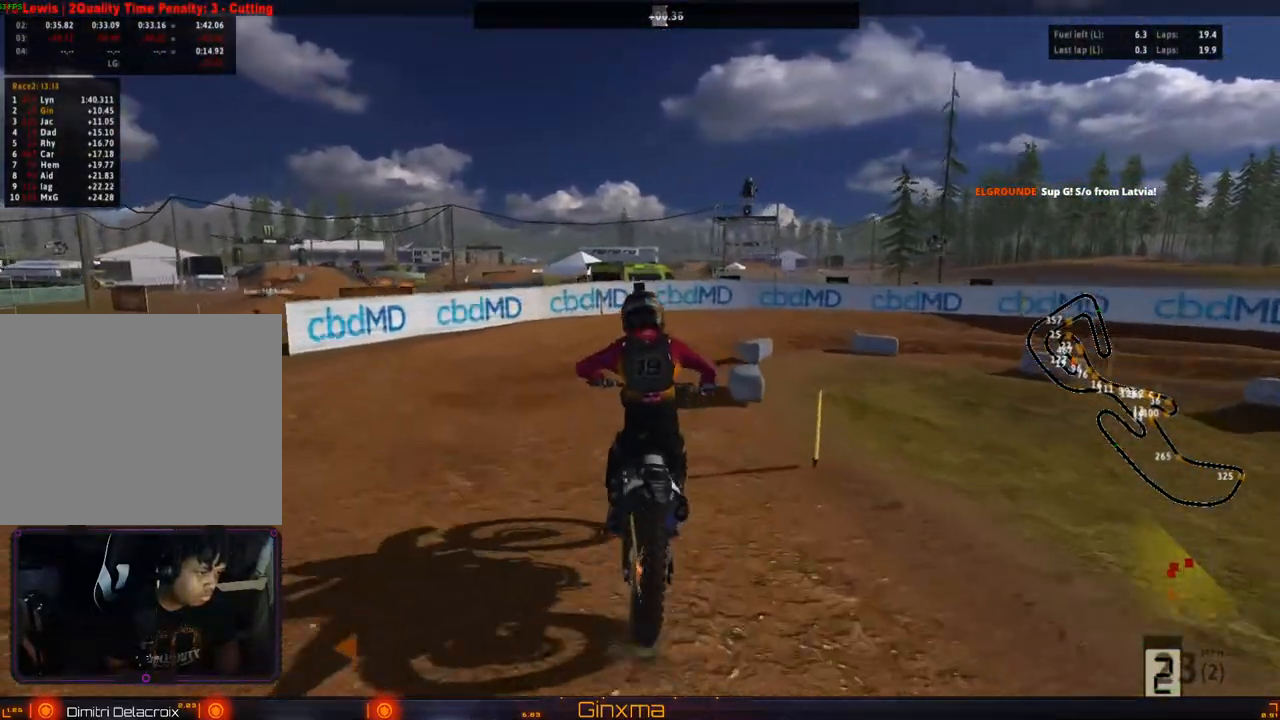
{"dt_ms": 500, "buttons": [], "left_stick": "center", "right_stick": "center", "events": [[17, "left_stick", "center"]]}
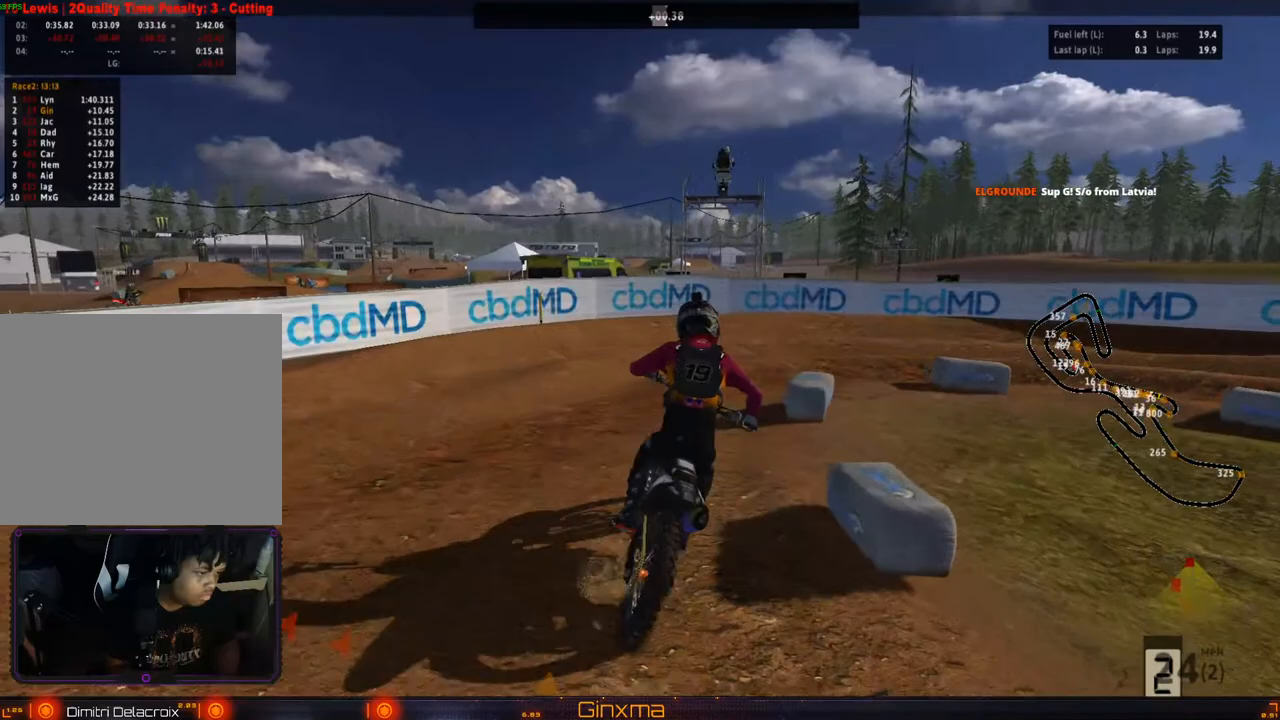
{"dt_ms": 500, "buttons": [], "left_stick": "center", "right_stick": "center", "events": [[50, "left_stick", "right"], [150, "left_stick", "center"], [283, "left_stick", "right"], [483, "left_stick", "center"]]}
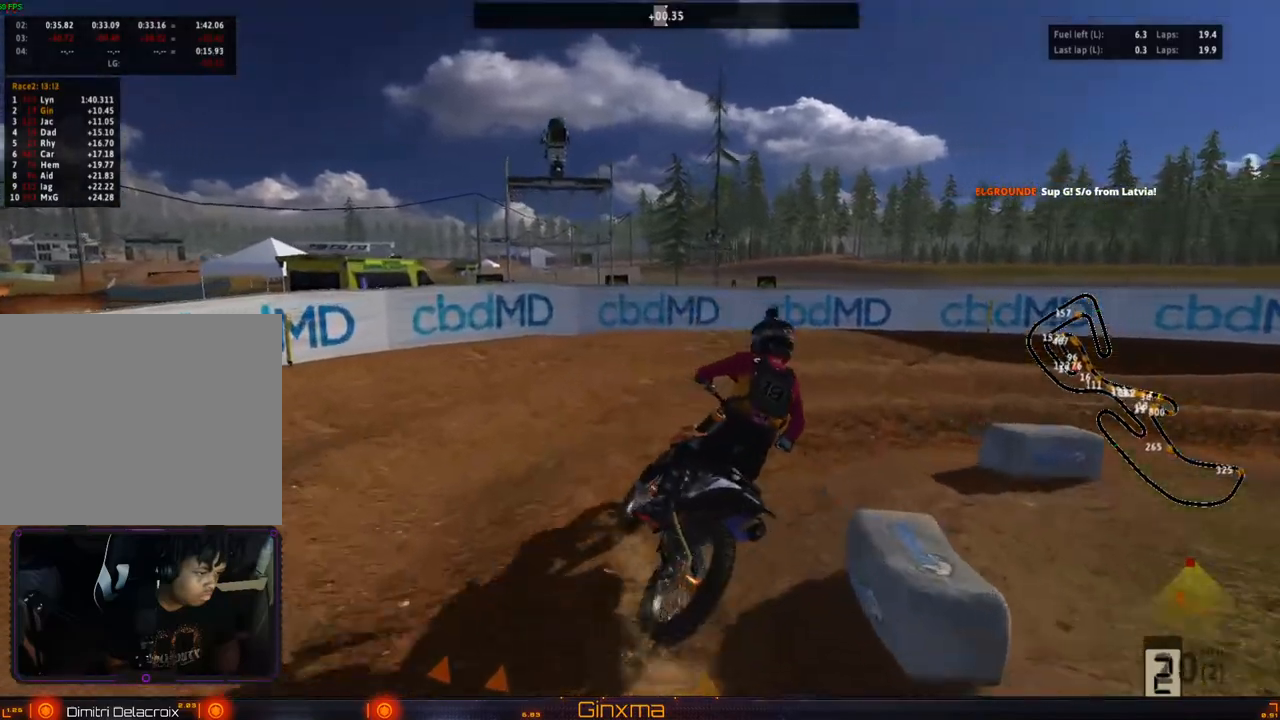
{"dt_ms": 500, "buttons": [], "left_stick": "center", "right_stick": "center", "events": [[83, "left_stick", "right"], [217, "left_stick", "left"], [333, "left_stick", "center"]]}
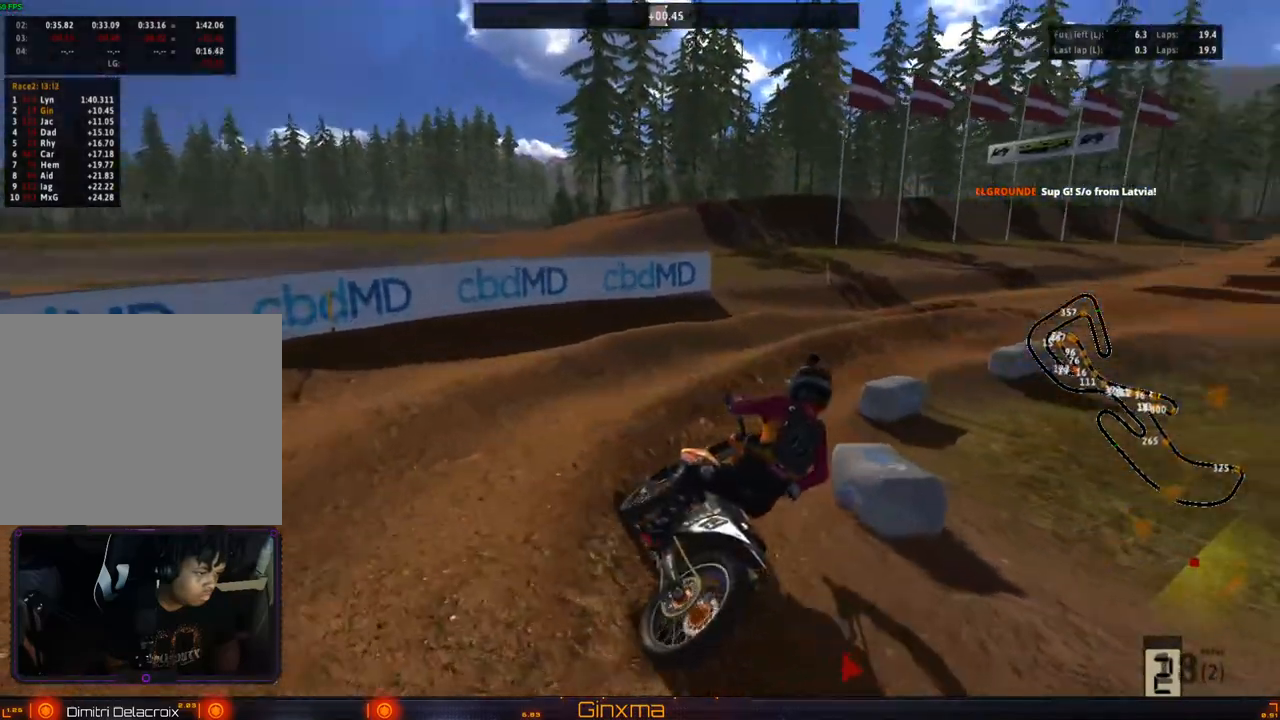
{"dt_ms": 500, "buttons": ["R2"], "left_stick": "right", "right_stick": "center", "events": [[33, "R2", "down"], [200, "left_stick", "left"], [333, "left_stick", "center"], [467, "left_stick", "right"]]}
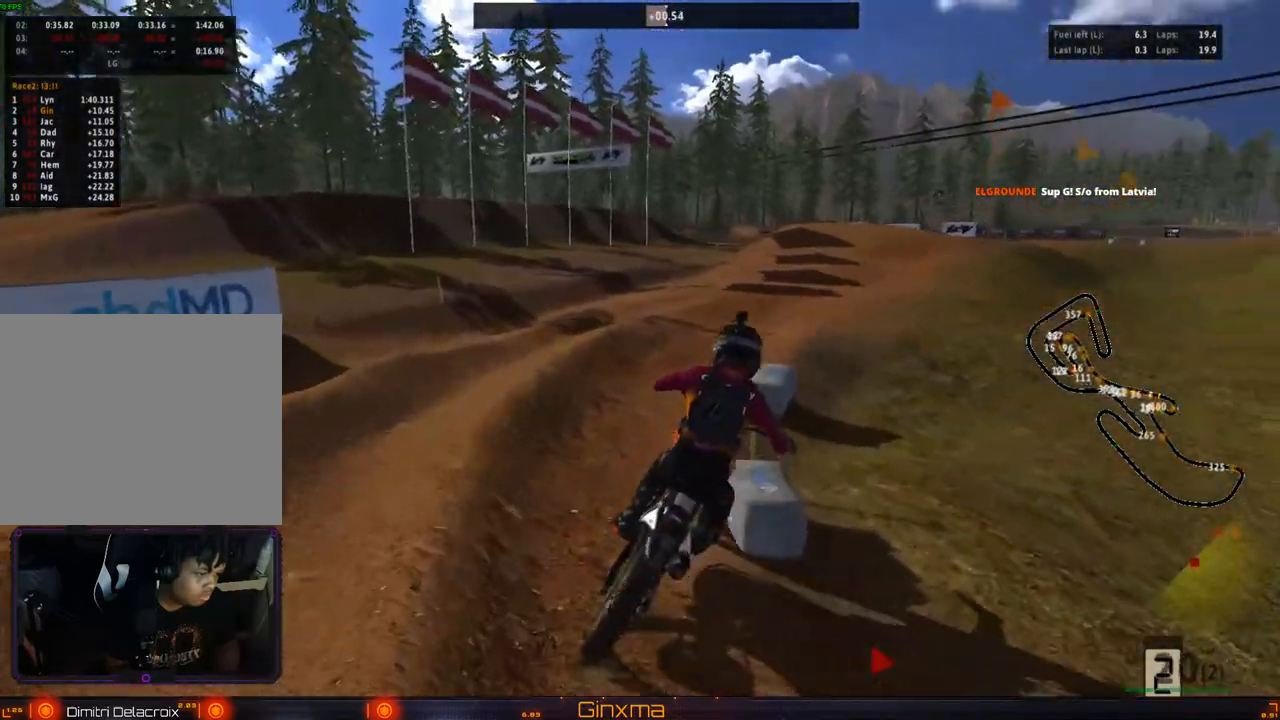
{"dt_ms": 500, "buttons": ["R2"], "left_stick": "center", "right_stick": "center", "events": [[17, "R2", "up"], [117, "left_stick", "center"], [133, "R2", "down"], [217, "left_stick", "right"], [267, "R2", "up"], [300, "left_stick", "center"], [317, "R2", "down"], [450, "R2", "up"], [500, "R2", "down"]]}